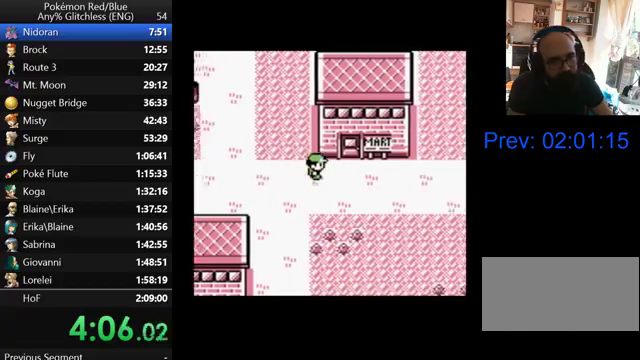
Gameplay with a controller (Nintendo layout); each line is a JSON object with the inputs held at the frame after it. "events" lists button and stick changes between this image and that frame as [ms after this image, input, new state], when the widget could be followed in between. Not read: DPAD_DOWN L3 R3.
{"buttons": [], "events": [[200, "DPAD_RIGHT", "up"]]}
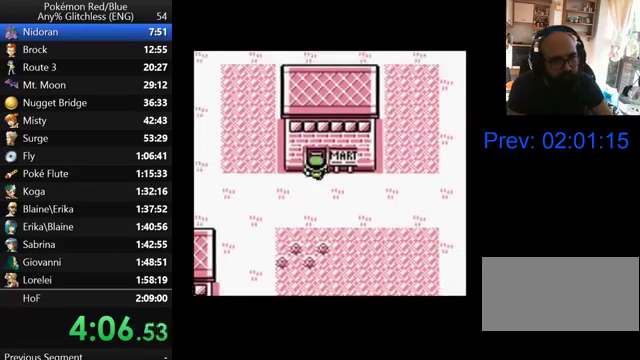
{"buttons": [], "events": [[333, "B", "down"], [467, "B", "up"]]}
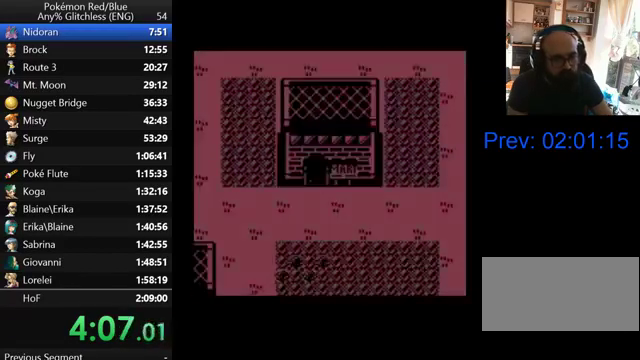
{"buttons": [], "events": [[67, "B", "down"], [133, "B", "up"], [200, "B", "down"], [300, "B", "up"], [367, "B", "down"], [467, "B", "up"]]}
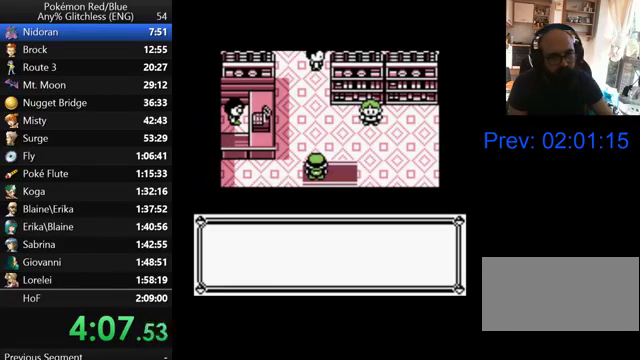
{"buttons": ["B"], "events": [[200, "B", "down"], [267, "B", "up"], [367, "B", "down"], [433, "B", "up"], [500, "B", "down"]]}
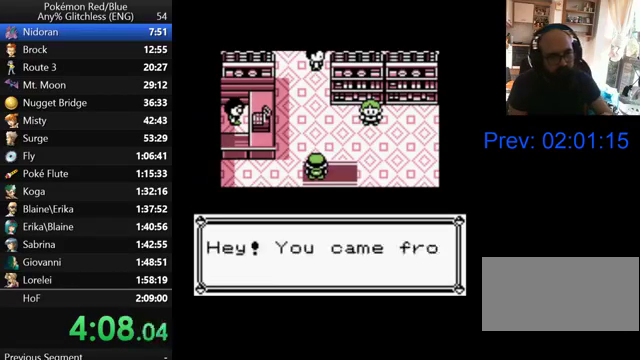
{"buttons": ["B"], "events": [[100, "B", "up"], [167, "B", "down"], [400, "B", "up"], [467, "B", "down"]]}
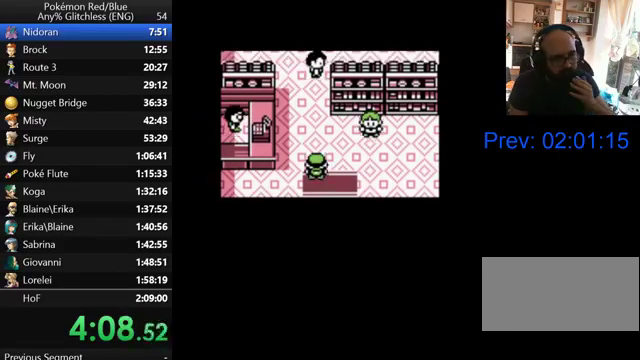
{"buttons": ["B"], "events": [[200, "B", "up"], [300, "B", "down"], [367, "B", "up"], [467, "B", "down"]]}
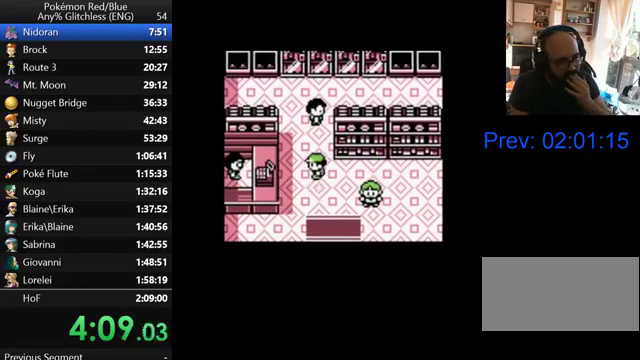
{"buttons": ["B"], "events": [[33, "B", "up"], [133, "B", "down"], [200, "B", "up"], [300, "B", "down"], [367, "B", "up"], [467, "B", "down"]]}
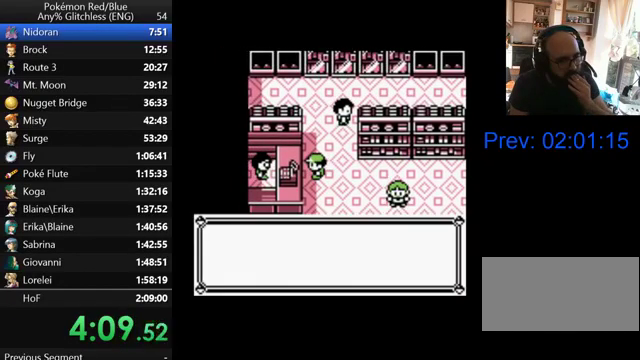
{"buttons": ["B"], "events": [[67, "B", "up"], [167, "B", "down"], [267, "B", "up"], [333, "B", "down"], [400, "B", "up"], [500, "B", "down"]]}
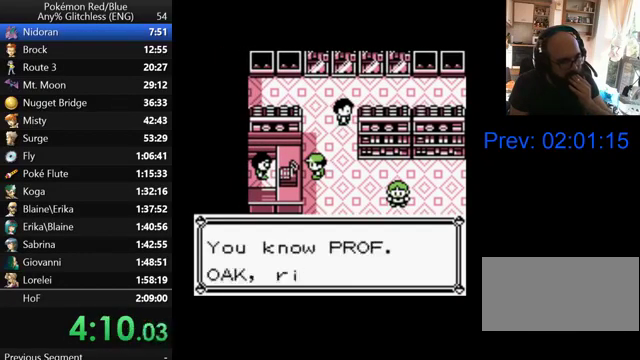
{"buttons": [], "events": [[100, "B", "up"], [167, "B", "down"], [267, "B", "up"], [367, "B", "down"], [467, "B", "up"]]}
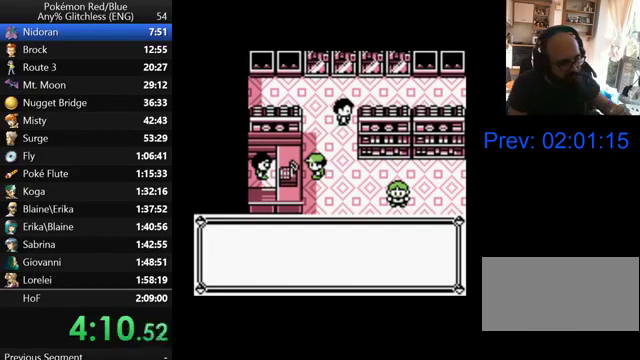
{"buttons": ["B"], "events": [[67, "B", "down"], [167, "B", "up"], [267, "B", "down"], [367, "B", "up"], [467, "B", "down"]]}
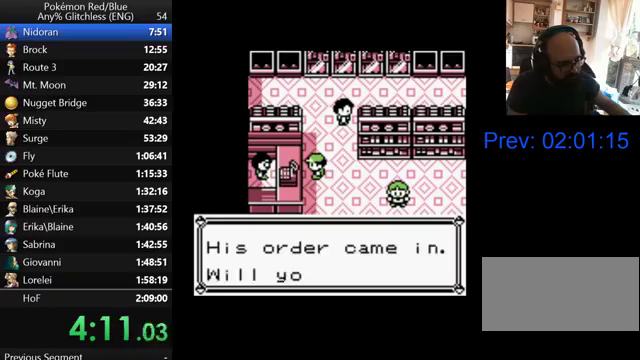
{"buttons": ["B"], "events": [[33, "B", "up"], [133, "B", "down"], [200, "B", "up"], [267, "B", "down"], [367, "B", "up"], [467, "B", "down"]]}
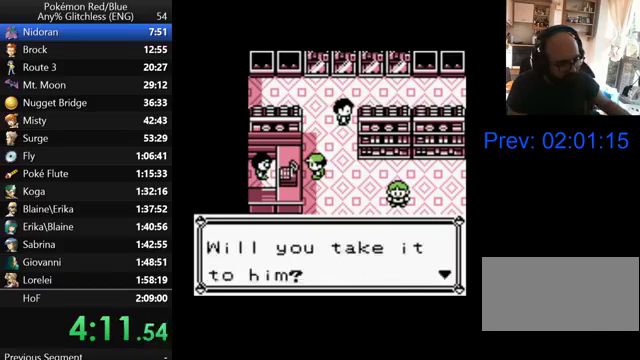
{"buttons": [], "events": [[67, "B", "up"], [133, "B", "down"], [200, "B", "up"], [267, "B", "down"], [367, "B", "up"]]}
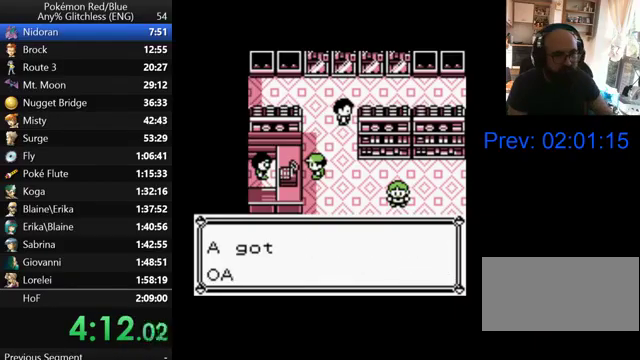
{"buttons": [], "events": [[100, "B", "down"], [167, "B", "up"], [267, "B", "down"], [333, "B", "up"], [400, "B", "down"], [500, "B", "up"]]}
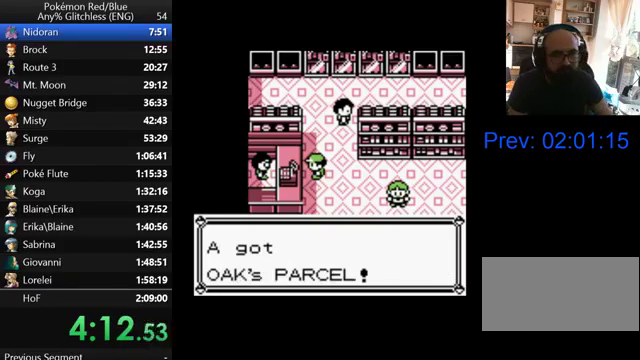
{"buttons": [], "events": [[67, "B", "down"], [167, "B", "up"], [267, "B", "down"], [333, "B", "up"], [400, "B", "down"], [467, "B", "up"]]}
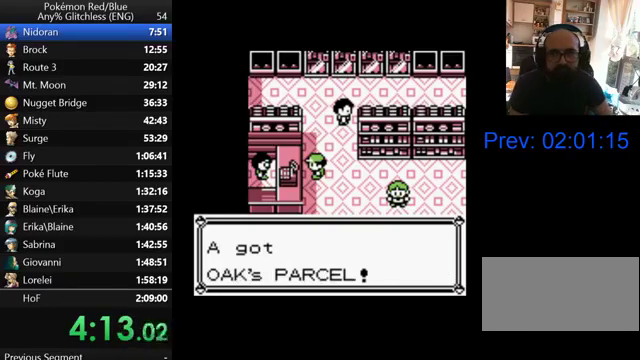
{"buttons": [], "events": [[67, "B", "down"], [167, "B", "up"], [267, "B", "down"], [333, "B", "up"], [433, "B", "down"], [500, "B", "up"]]}
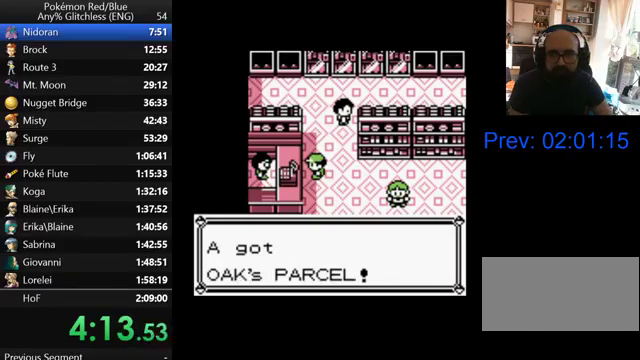
{"buttons": [], "events": [[67, "B", "down"], [167, "B", "up"], [267, "B", "down"], [333, "B", "up"], [400, "B", "down"], [500, "B", "up"]]}
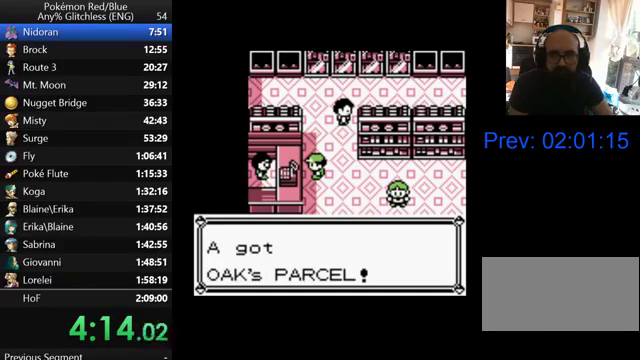
{"buttons": [], "events": [[67, "B", "down"], [167, "B", "up"], [267, "B", "down"], [333, "B", "up"], [400, "B", "down"], [500, "B", "up"]]}
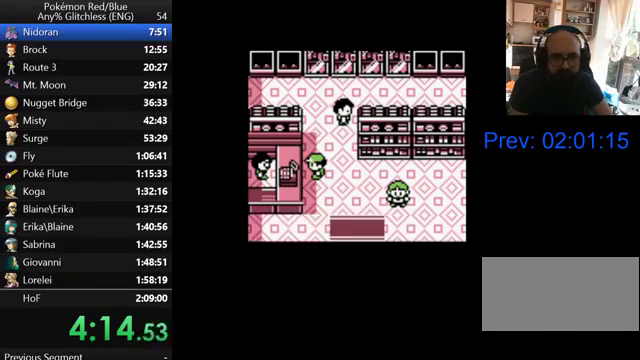
{"buttons": ["DPAD_RIGHT"], "events": [[67, "B", "down"], [167, "B", "up"], [400, "DPAD_RIGHT", "down"]]}
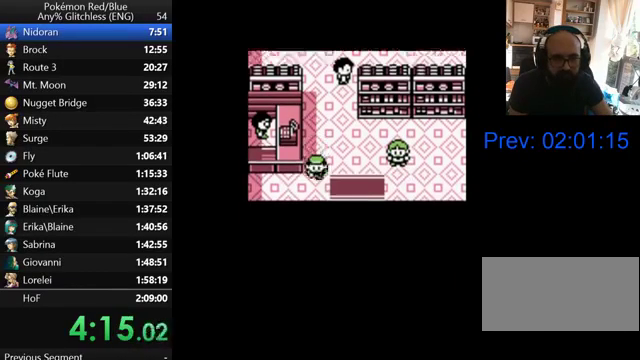
{"buttons": [], "events": [[200, "DPAD_RIGHT", "up"]]}
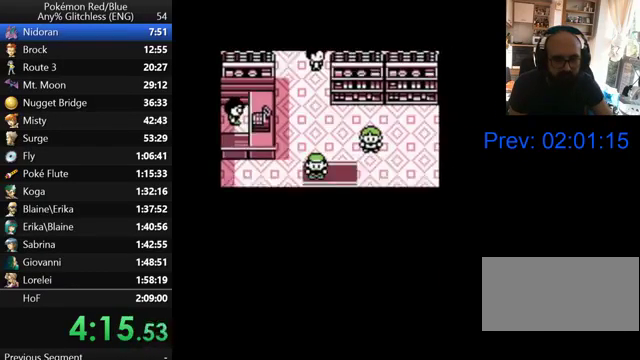
{"buttons": ["DPAD_LEFT"], "events": [[367, "DPAD_LEFT", "down"]]}
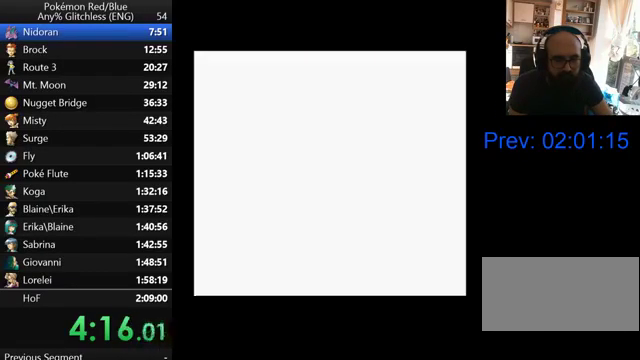
{"buttons": ["DPAD_LEFT"], "events": []}
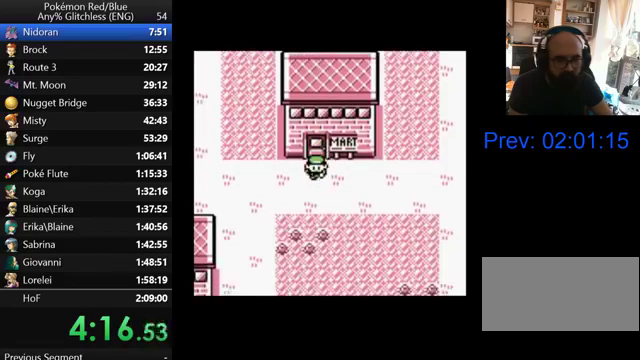
{"buttons": ["DPAD_LEFT"], "events": []}
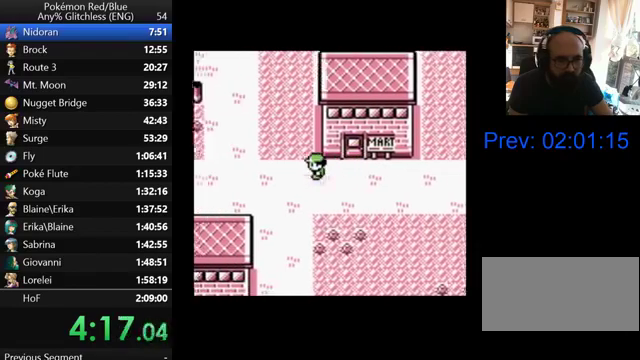
{"buttons": ["DPAD_LEFT"], "events": []}
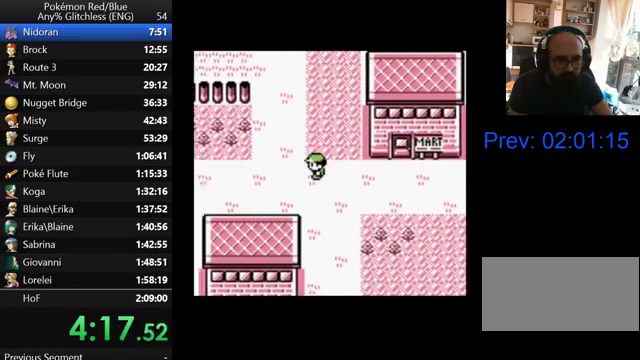
{"buttons": ["DPAD_LEFT"], "events": []}
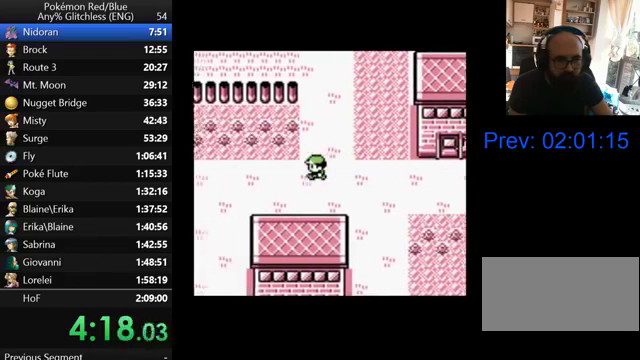
{"buttons": ["DPAD_LEFT"], "events": []}
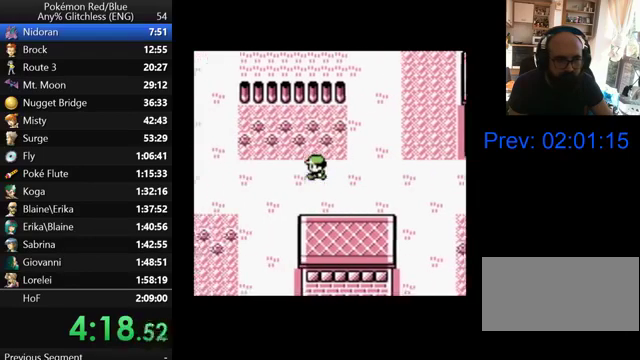
{"buttons": [], "events": [[167, "DPAD_LEFT", "up"]]}